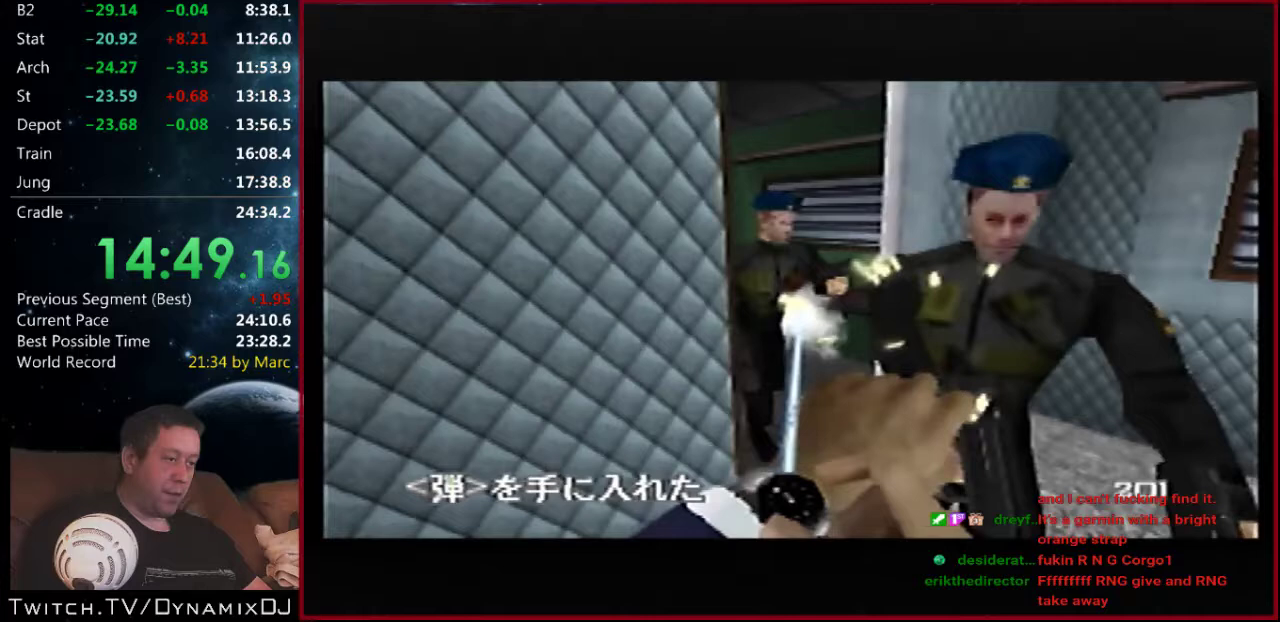
Gameplay with a controller (Nintendo layout); each line is a JSON object with the inputs held at the frame after it. "events" lists button and stick changes between this image and that frame as [ms after this image, input, new state], when the widget could be followed in between. Not read: L3 R3.
{"buttons": ["Z"], "left_stick": "center", "events": [[100, "left_stick", "center"]]}
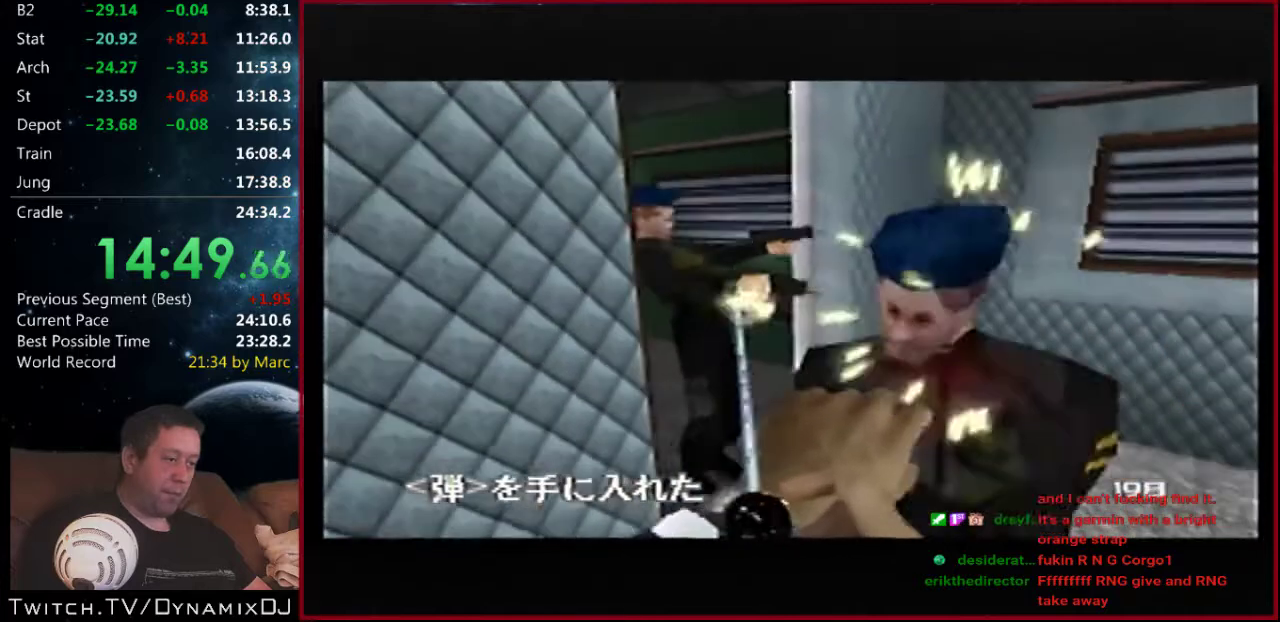
{"buttons": ["Z"], "left_stick": "left", "events": [[100, "left_stick", "down-right"], [200, "C_UP", "down"], [200, "left_stick", "center"], [367, "C_UP", "up"], [433, "left_stick", "left"]]}
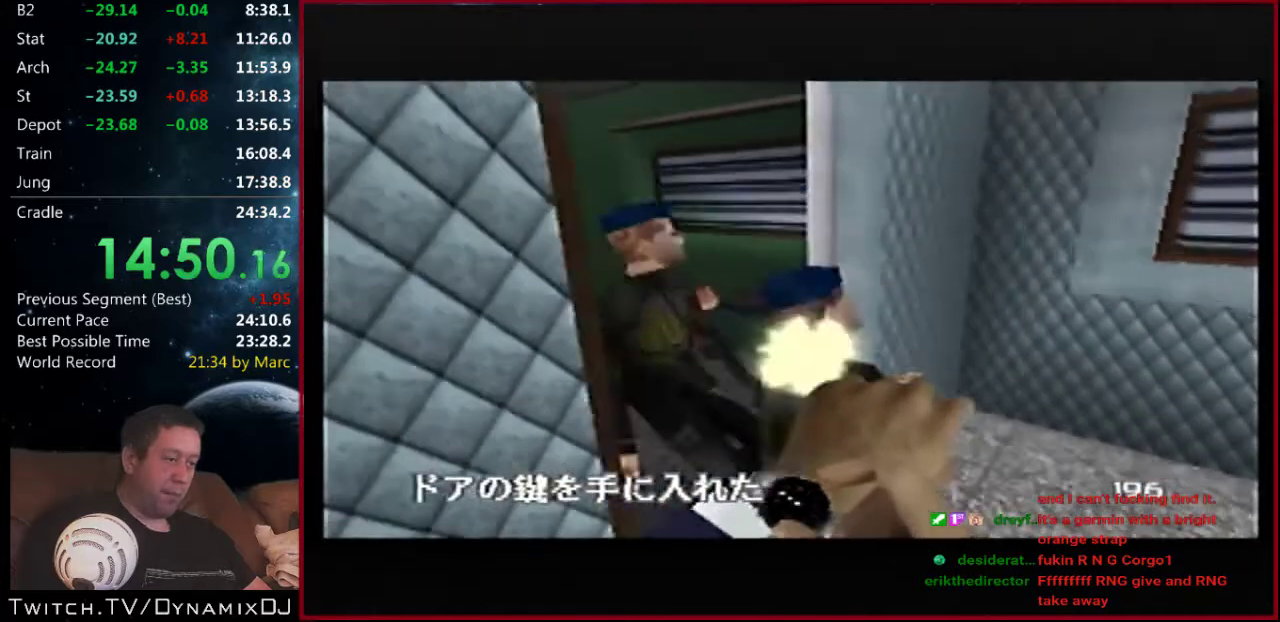
{"buttons": [], "left_stick": "center", "events": [[433, "Z", "up"], [500, "left_stick", "center"]]}
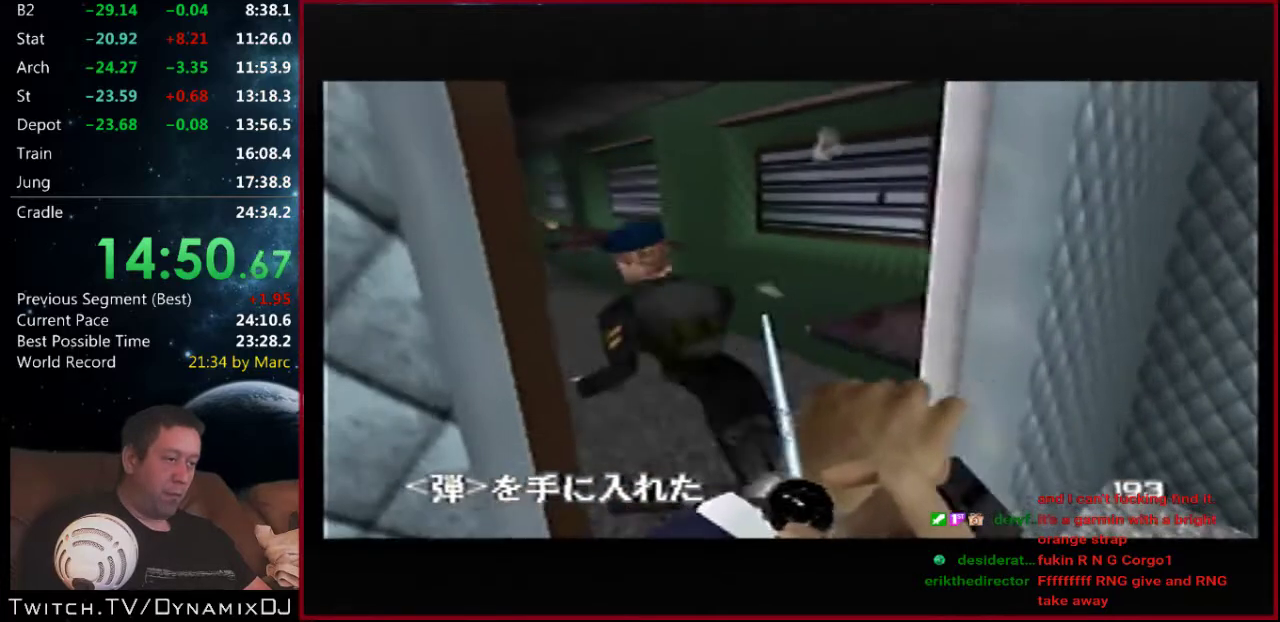
{"buttons": ["C_UP"], "left_stick": "down-left", "events": [[100, "A", "down"], [133, "Z", "down"], [133, "left_stick", "left"], [200, "left_stick", "center"], [233, "A", "up"], [233, "Z", "up"], [400, "C_UP", "down"], [433, "left_stick", "left"], [500, "left_stick", "down-left"]]}
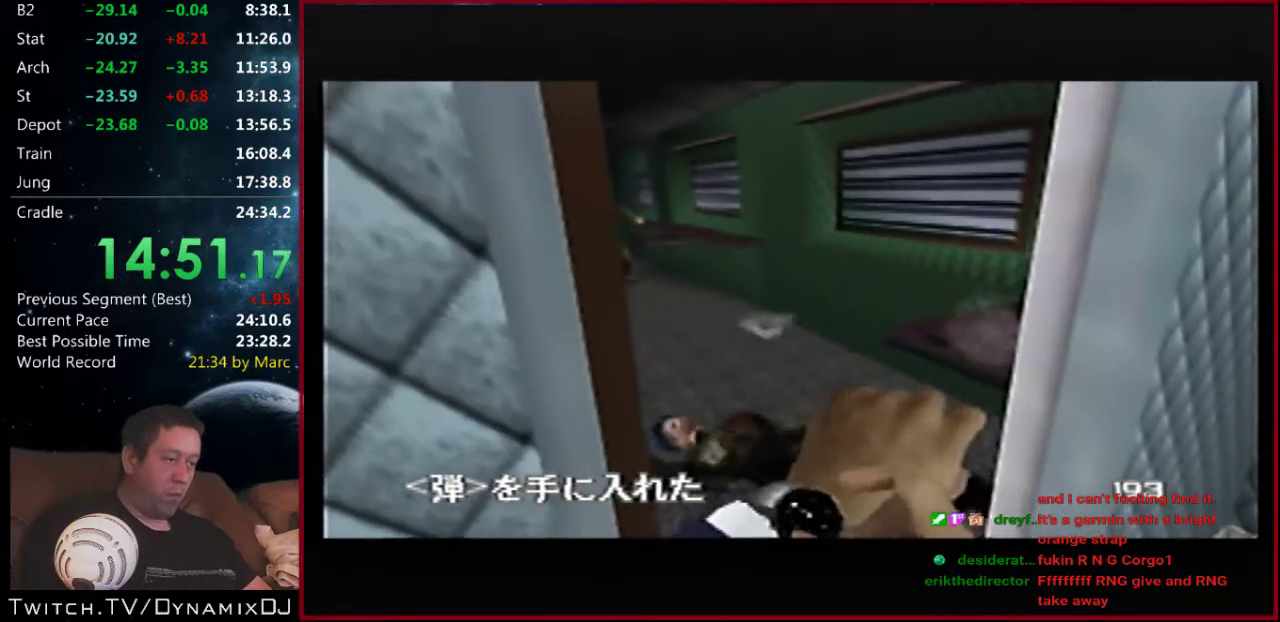
{"buttons": [], "left_stick": "center", "events": [[67, "C_RIGHT", "down"], [67, "left_stick", "center"], [200, "left_stick", "left"], [433, "C_RIGHT", "up"], [433, "C_UP", "up"], [433, "left_stick", "center"]]}
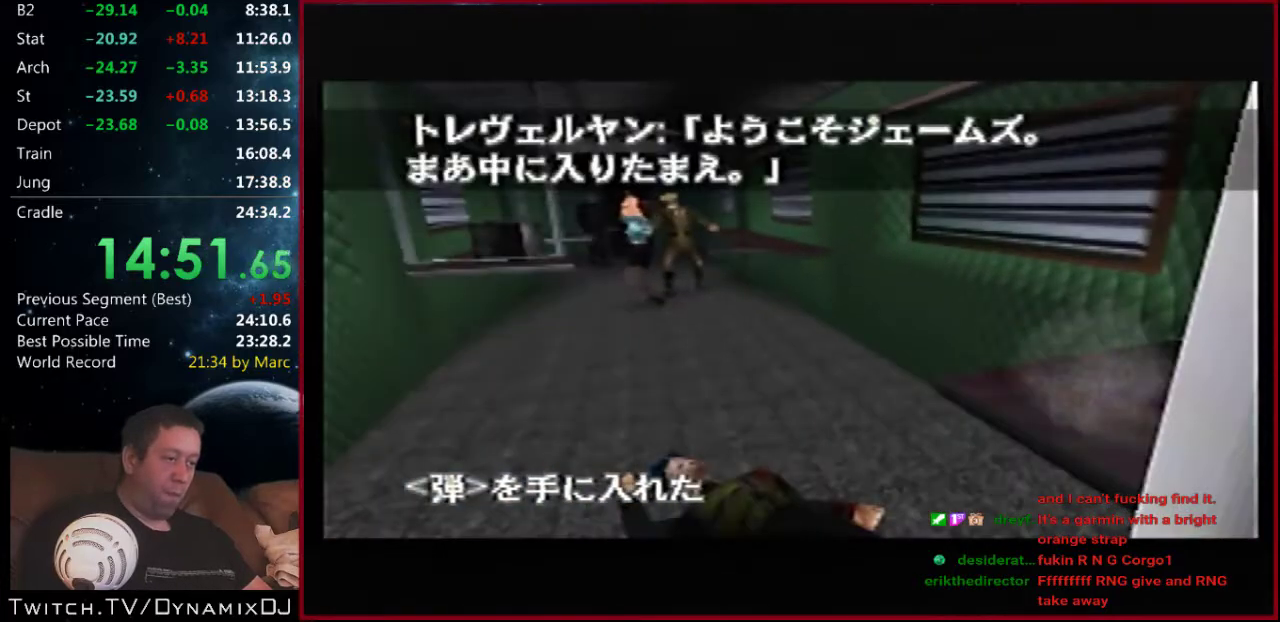
{"buttons": [], "left_stick": "down-left", "events": [[67, "left_stick", "left"], [233, "left_stick", "center"], [467, "left_stick", "down-left"]]}
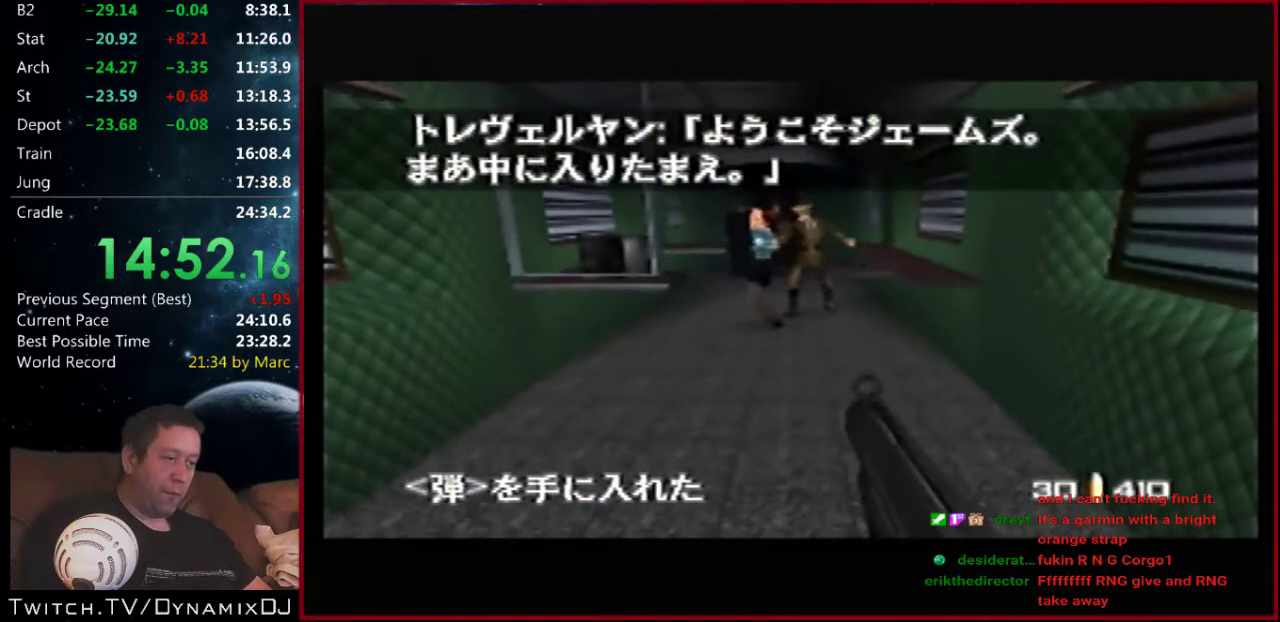
{"buttons": [], "left_stick": "down-right", "events": [[133, "left_stick", "down"], [233, "left_stick", "down-right"]]}
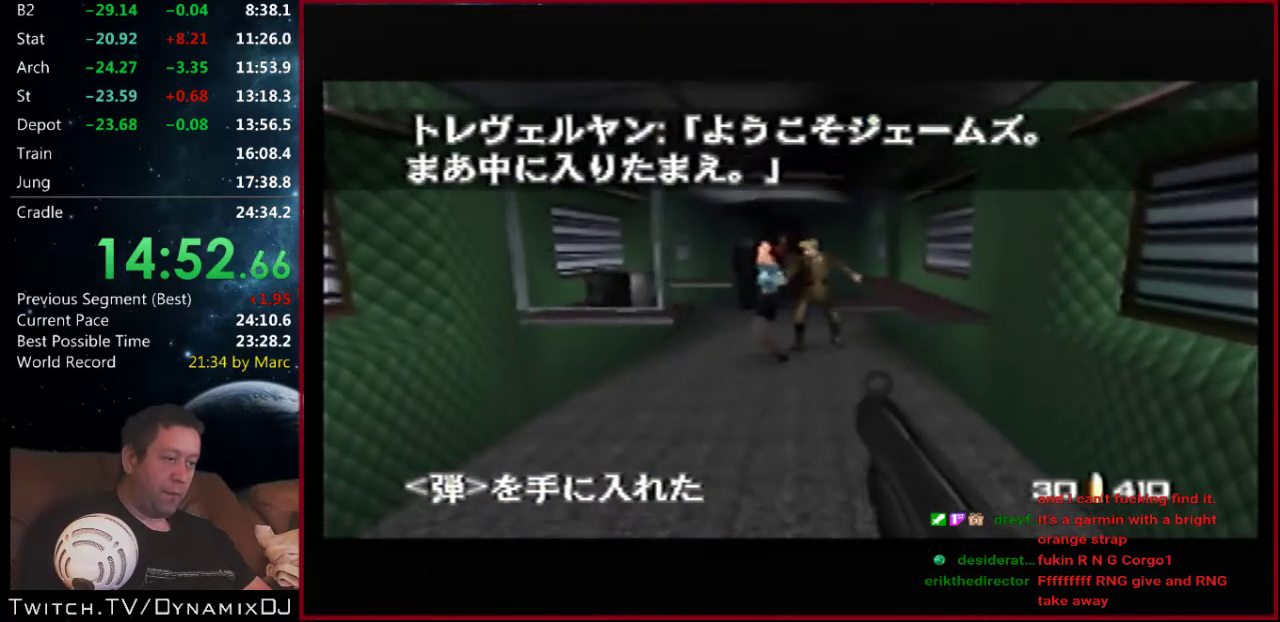
{"buttons": [], "left_stick": "center", "events": [[67, "left_stick", "center"], [333, "left_stick", "down-right"], [500, "left_stick", "center"]]}
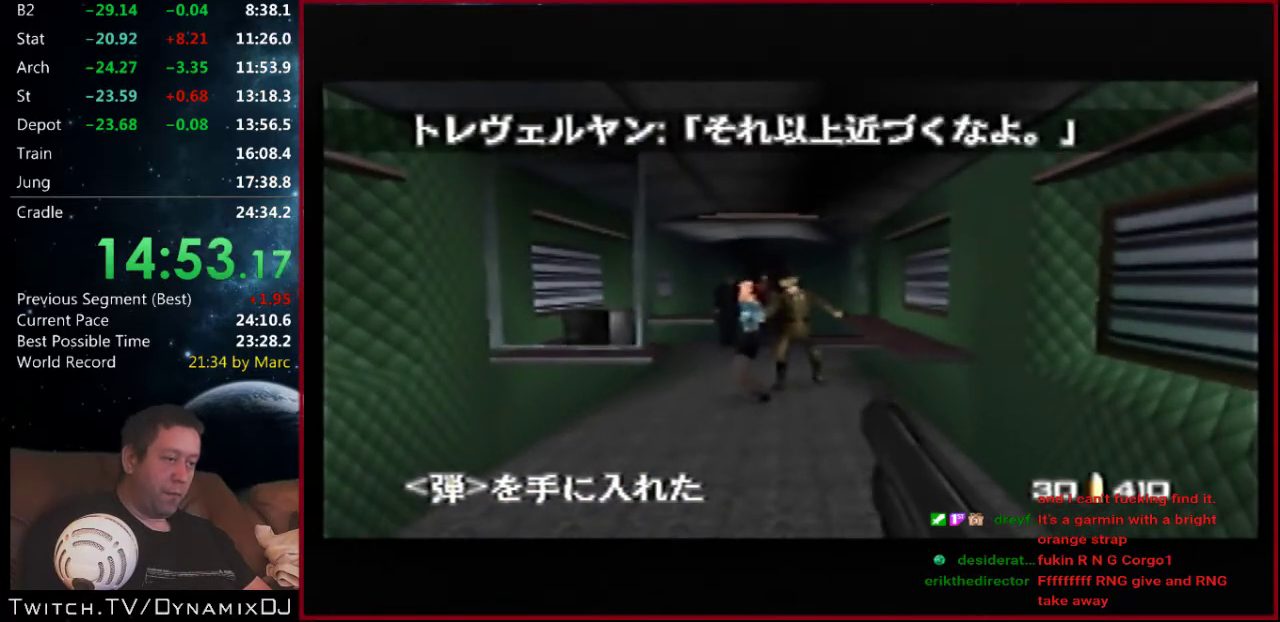
{"buttons": ["Z"], "left_stick": "center", "events": [[100, "Z", "down"]]}
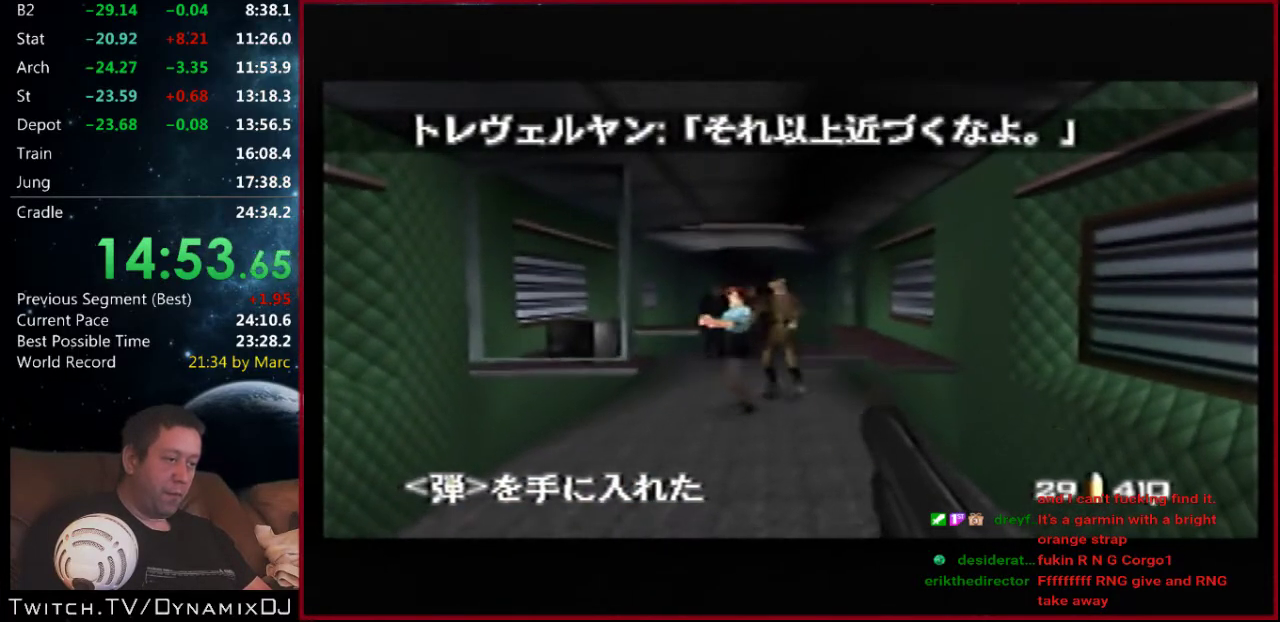
{"buttons": [], "left_stick": "center", "events": [[367, "Z", "up"]]}
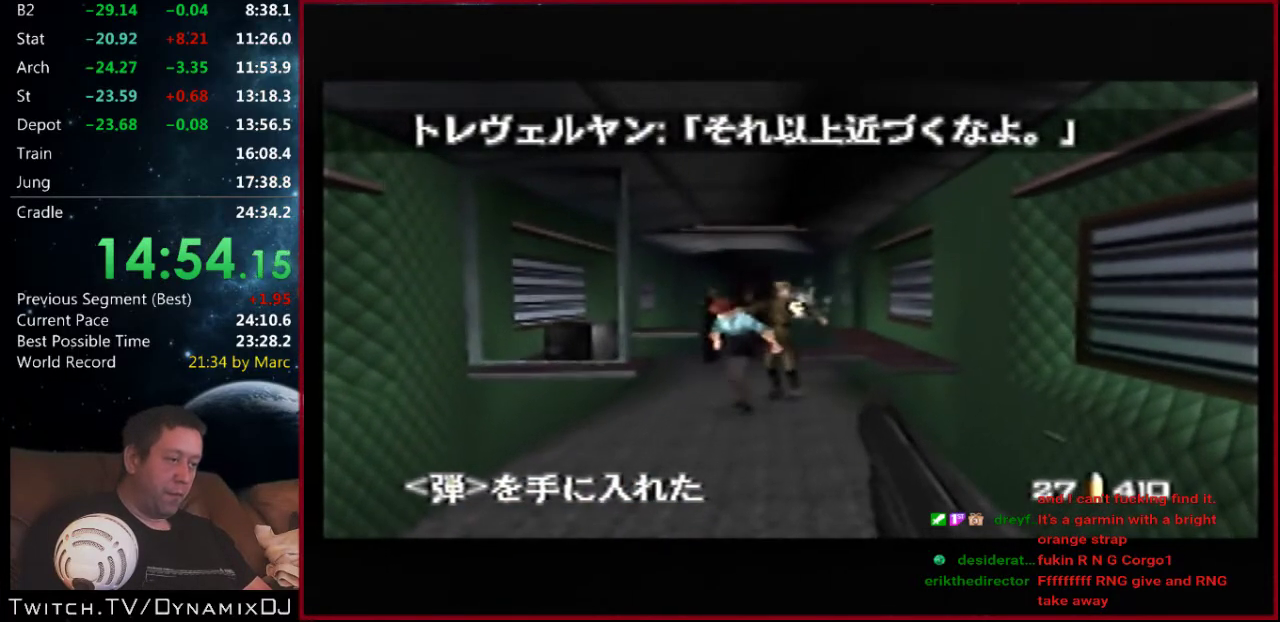
{"buttons": [], "left_stick": "left", "events": [[167, "A", "down"], [300, "A", "up"], [433, "left_stick", "left"]]}
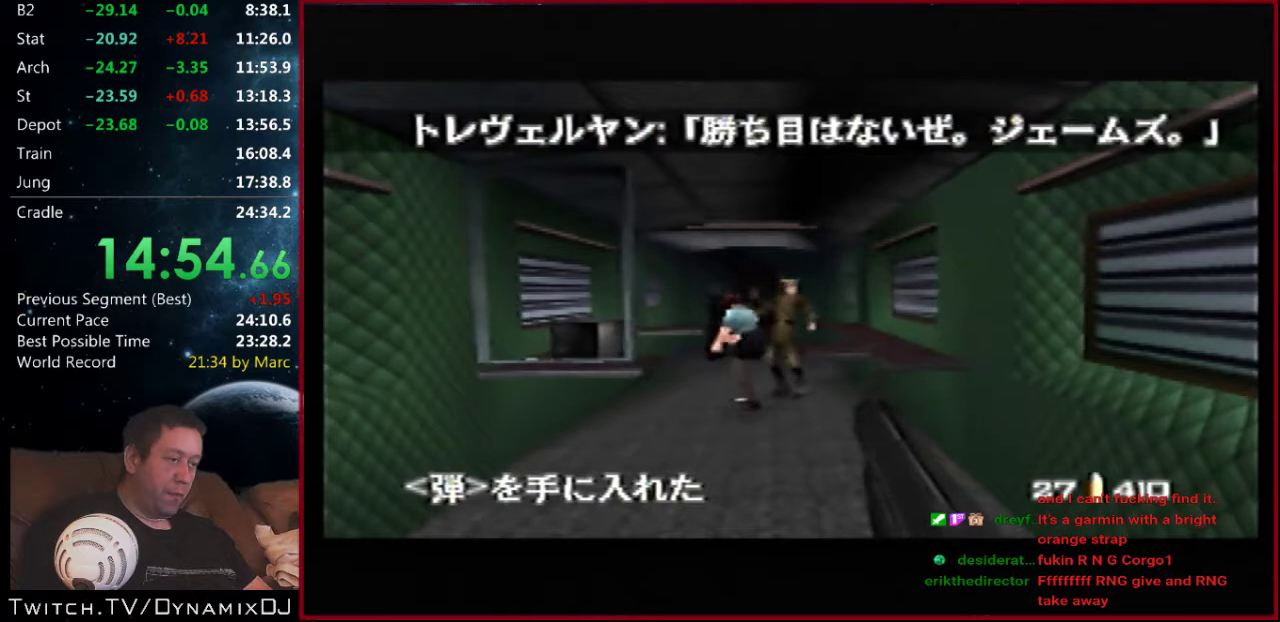
{"buttons": [], "left_stick": "left", "events": []}
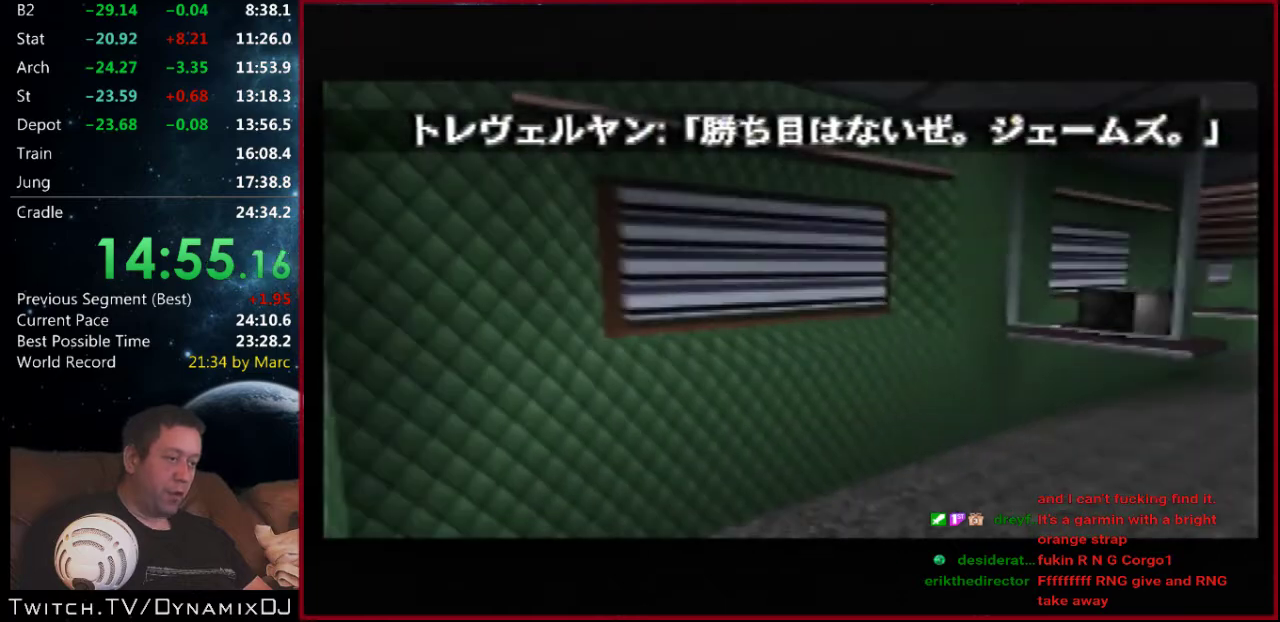
{"buttons": ["B"], "left_stick": "center", "events": [[500, "B", "down"], [500, "left_stick", "center"]]}
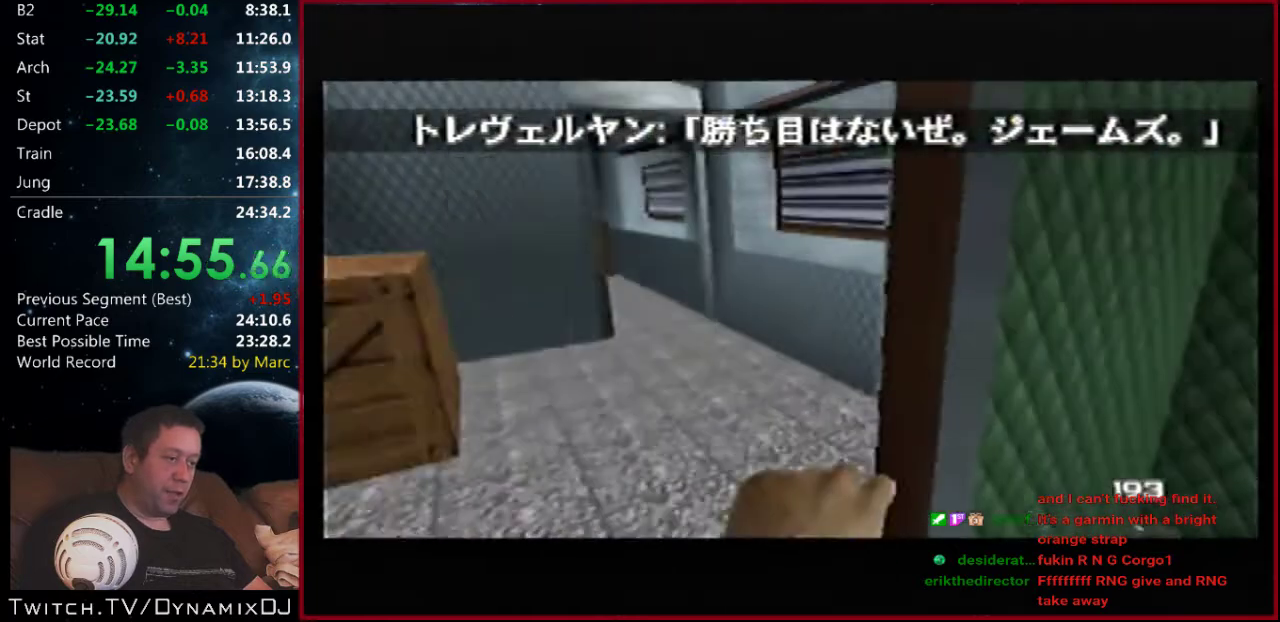
{"buttons": [], "left_stick": "up-right", "events": [[133, "B", "up"], [167, "left_stick", "right"], [267, "left_stick", "up-right"]]}
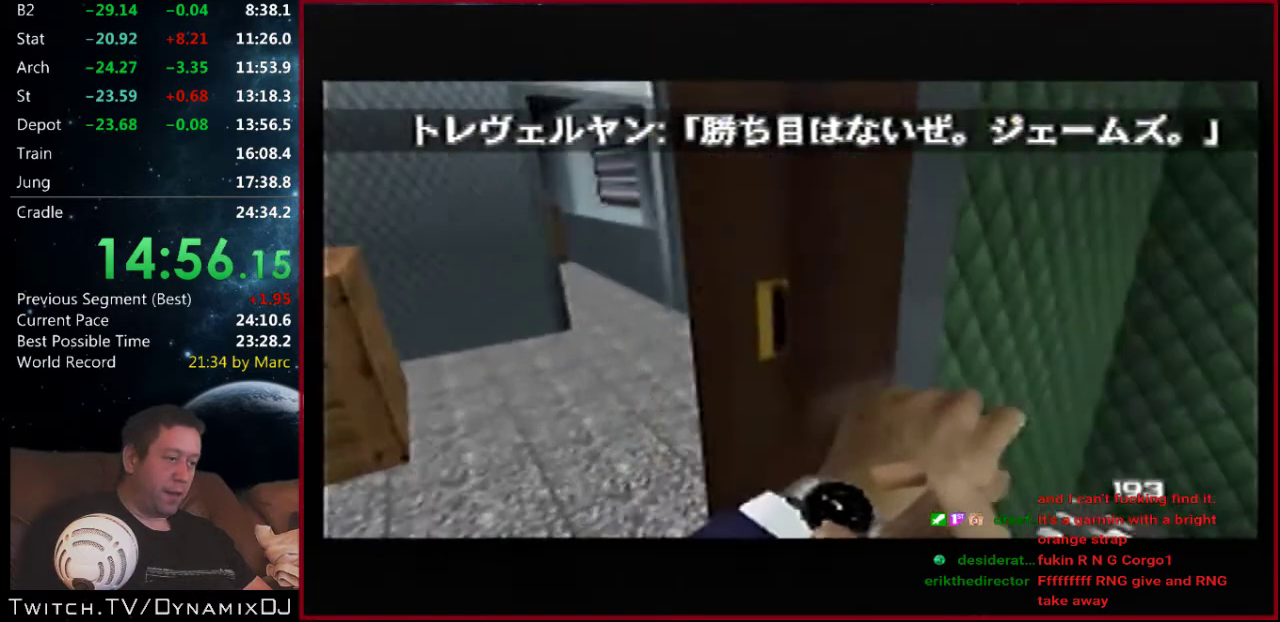
{"buttons": ["C_UP"], "left_stick": "center", "events": [[300, "left_stick", "center"], [433, "C_LEFT", "down"], [467, "C_UP", "down"], [500, "C_LEFT", "up"]]}
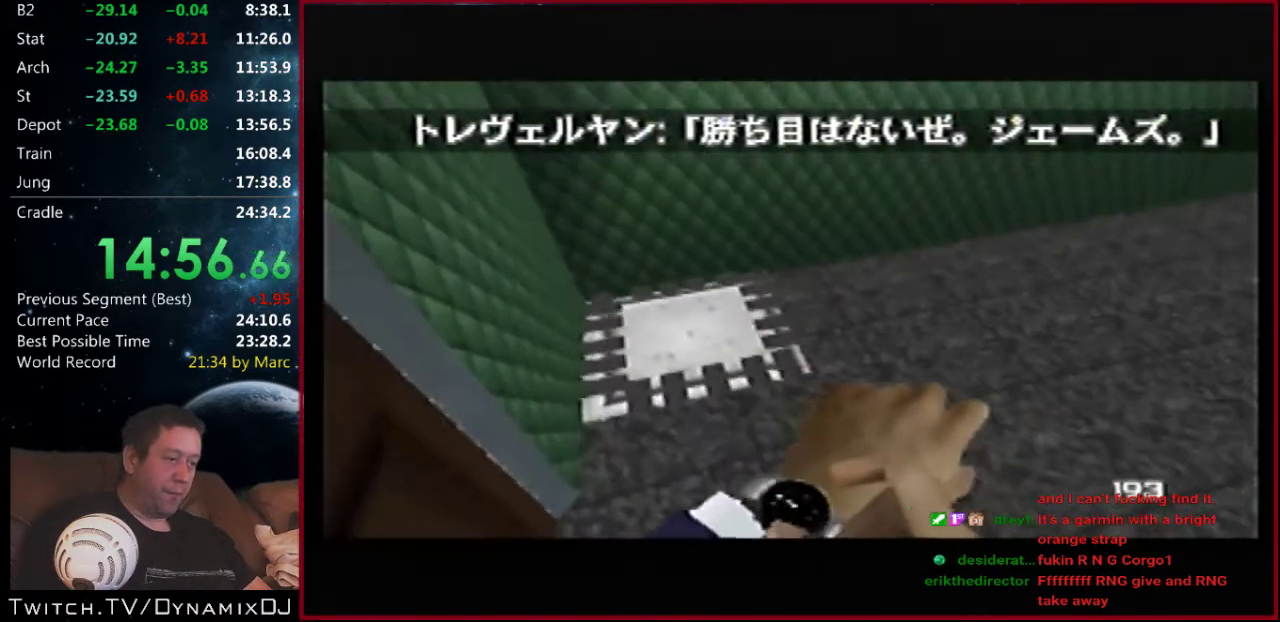
{"buttons": [], "left_stick": "center", "events": [[33, "C_UP", "up"], [100, "left_stick", "up-right"], [467, "left_stick", "center"]]}
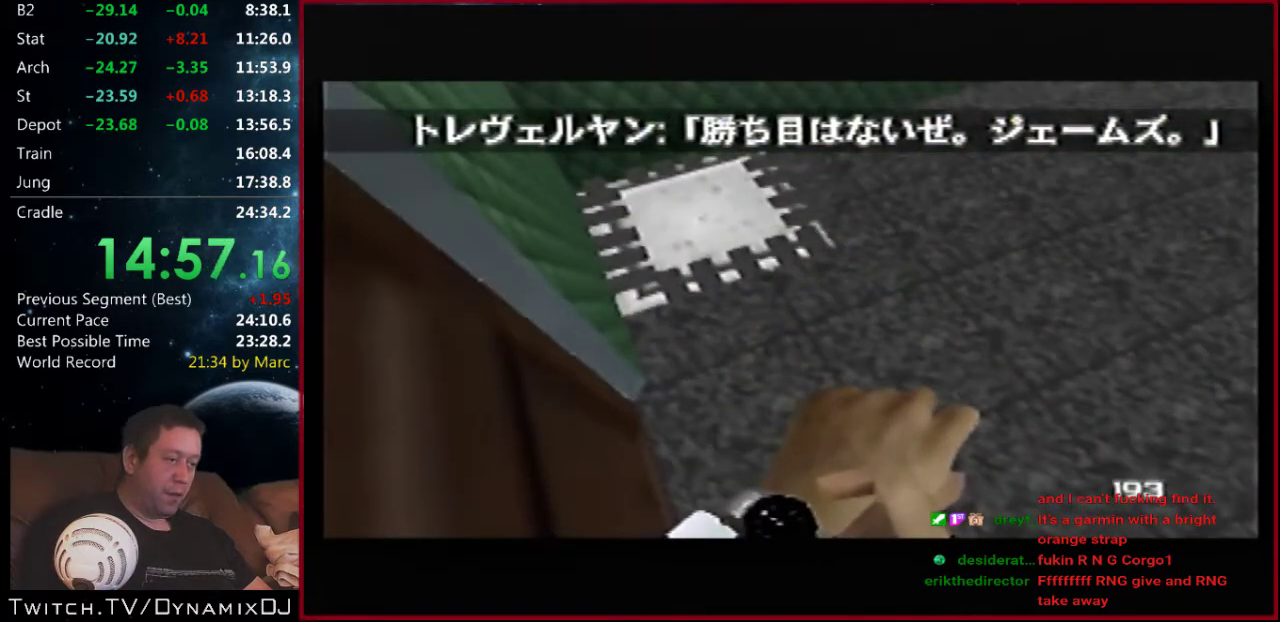
{"buttons": [], "left_stick": "center", "events": [[100, "left_stick", "right"], [200, "left_stick", "center"]]}
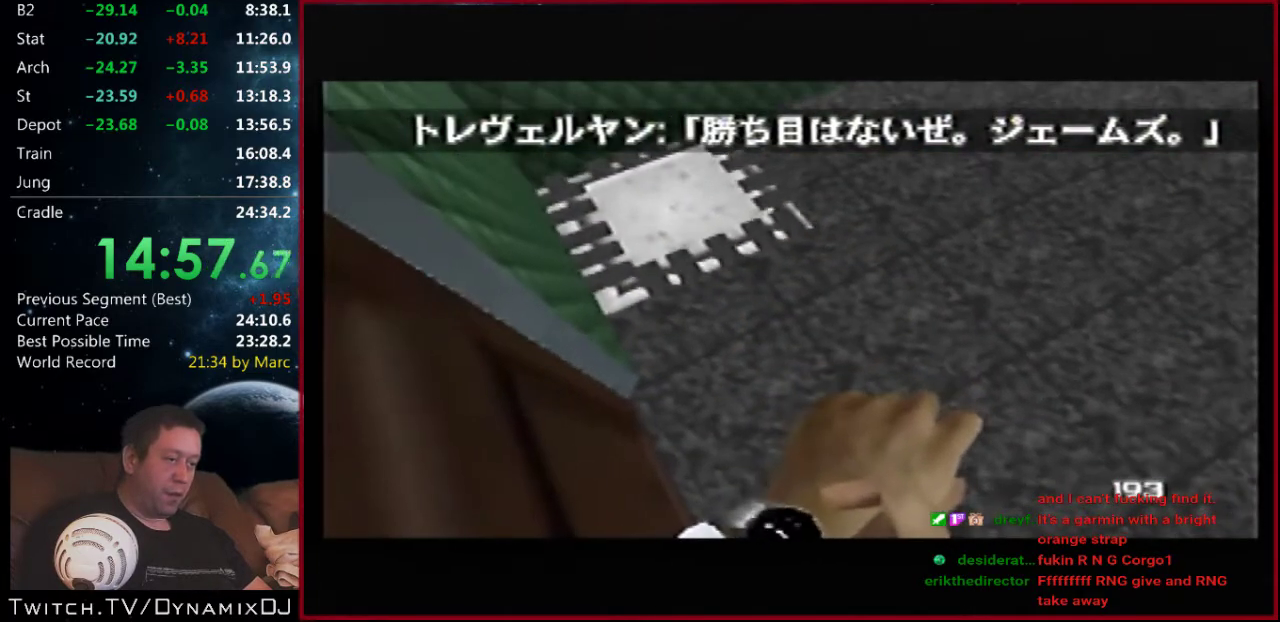
{"buttons": [], "left_stick": "center", "events": [[67, "C_UP", "down"], [133, "C_UP", "up"]]}
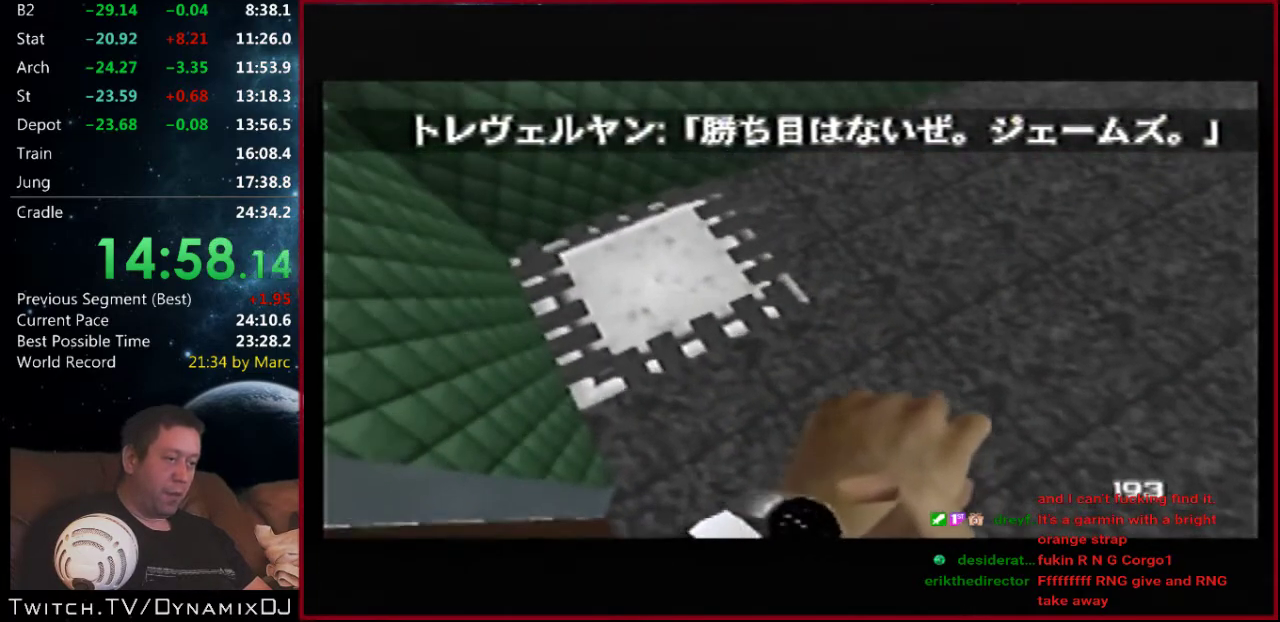
{"buttons": ["Z"], "left_stick": "left", "events": [[167, "Z", "down"], [500, "left_stick", "left"]]}
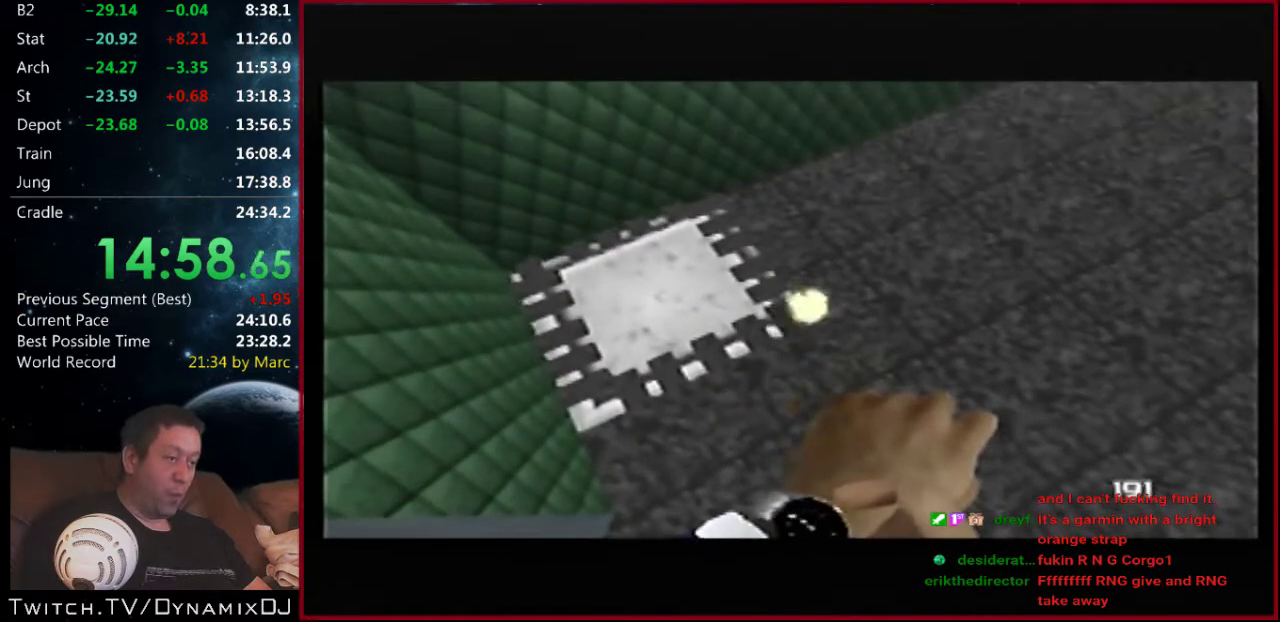
{"buttons": ["Z"], "left_stick": "center", "events": [[233, "left_stick", "center"]]}
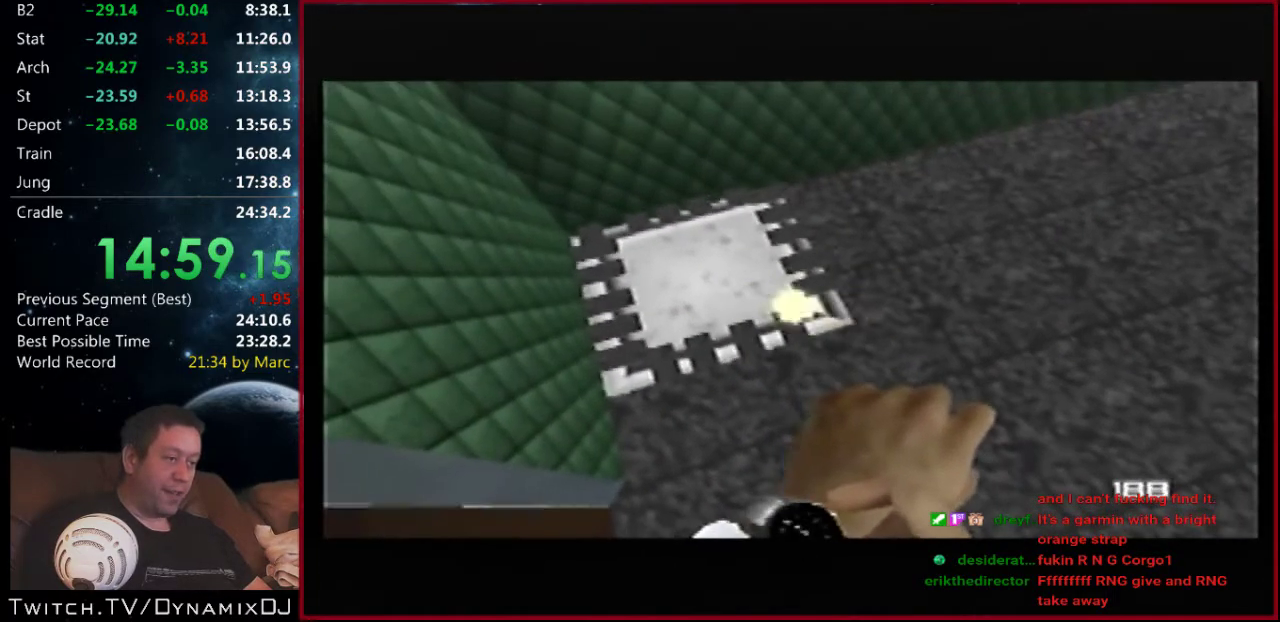
{"buttons": ["Z"], "left_stick": "center", "events": [[300, "left_stick", "up-left"], [467, "left_stick", "center"]]}
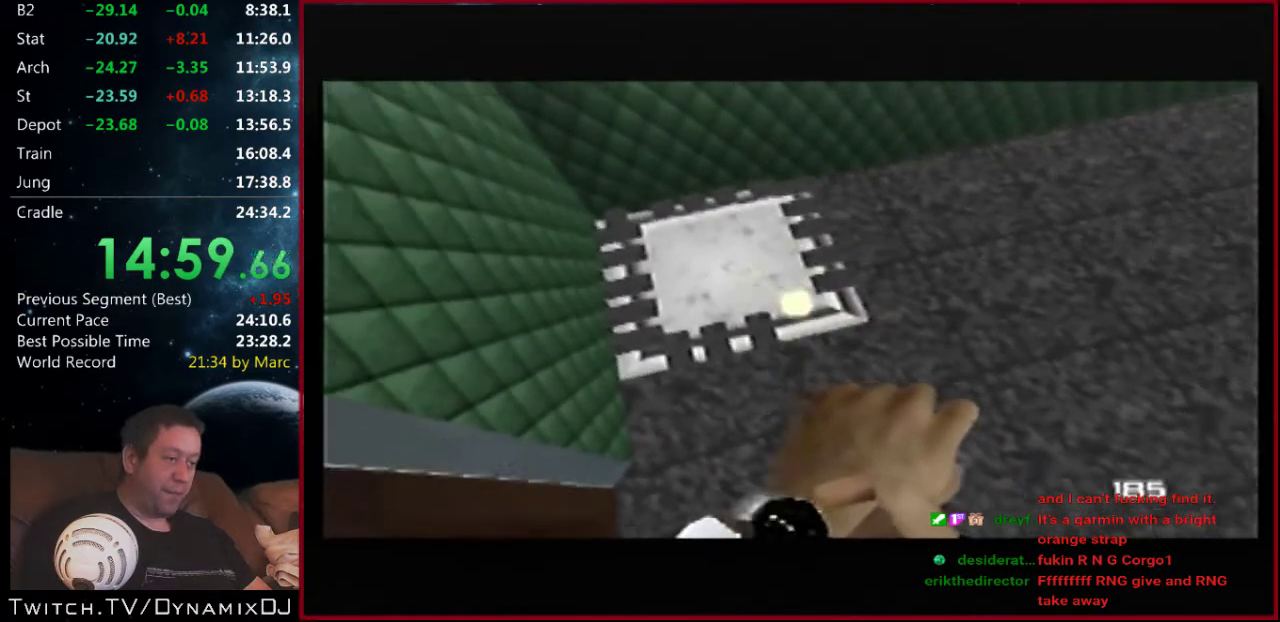
{"buttons": ["Z"], "left_stick": "center", "events": []}
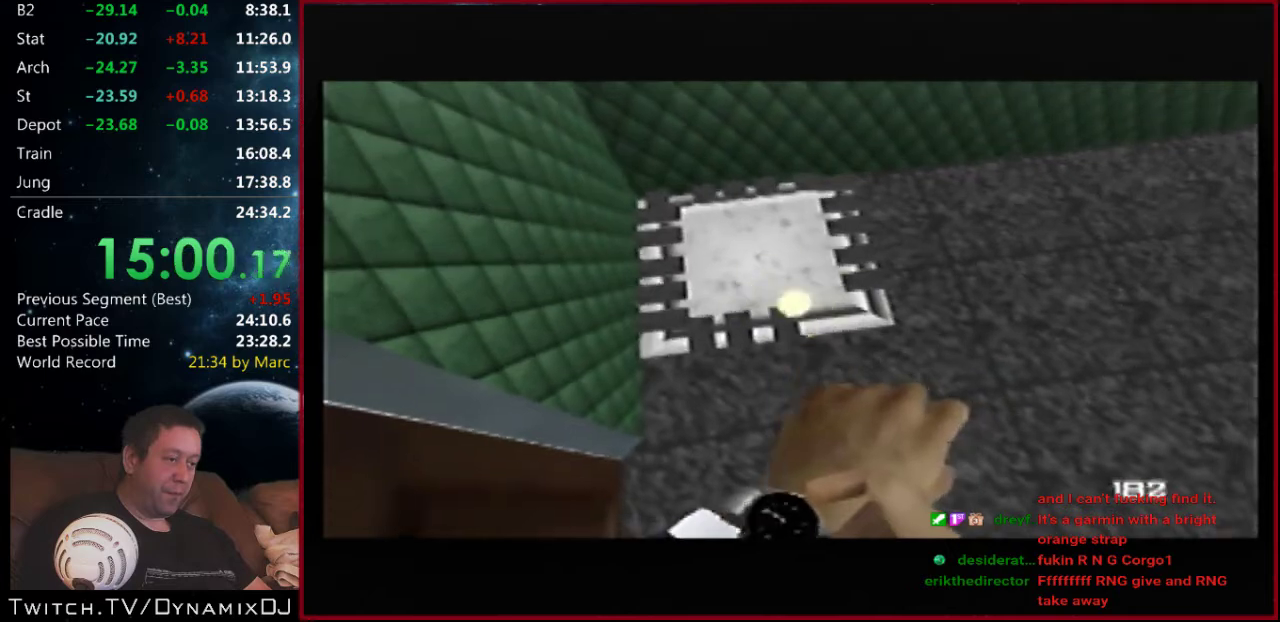
{"buttons": ["Z"], "left_stick": "center", "events": [[267, "left_stick", "left"], [467, "left_stick", "center"]]}
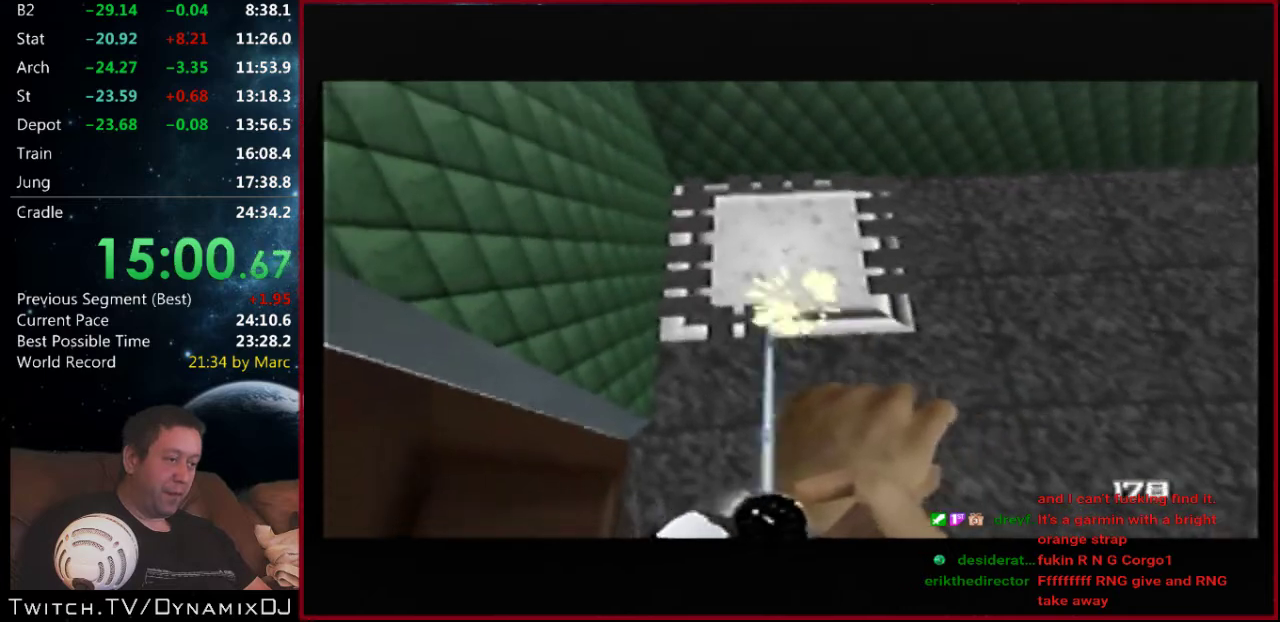
{"buttons": ["Z"], "left_stick": "left", "events": [[333, "left_stick", "left"]]}
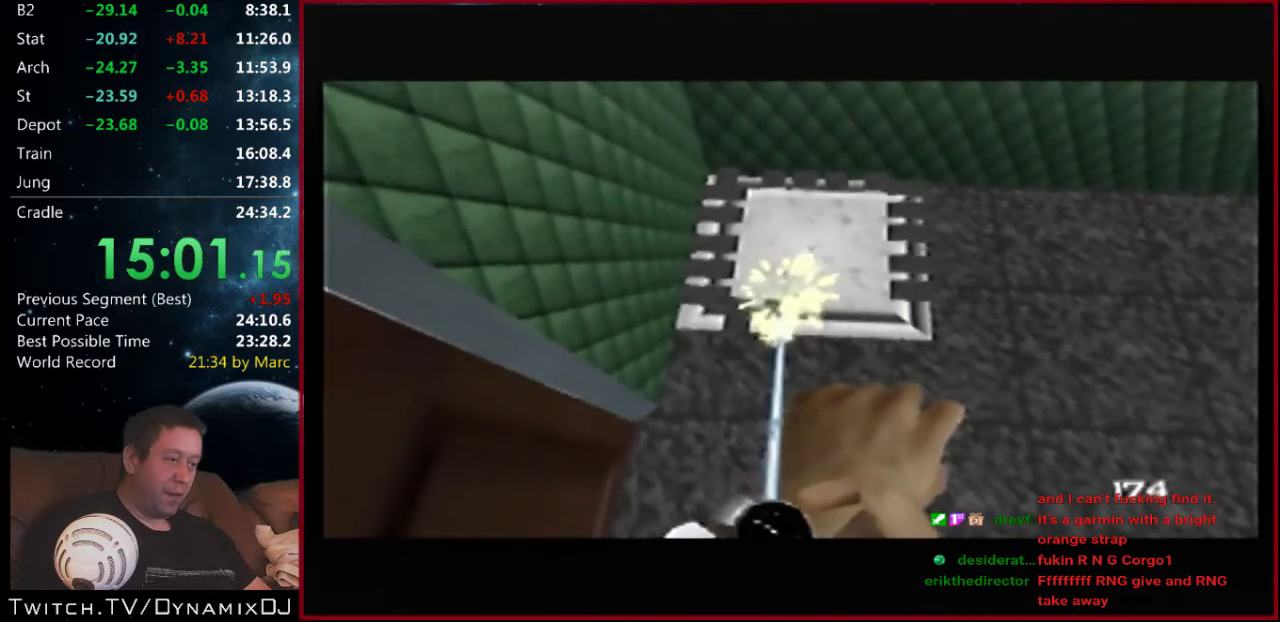
{"buttons": ["Z"], "left_stick": "left", "events": [[33, "left_stick", "center"], [300, "left_stick", "left"]]}
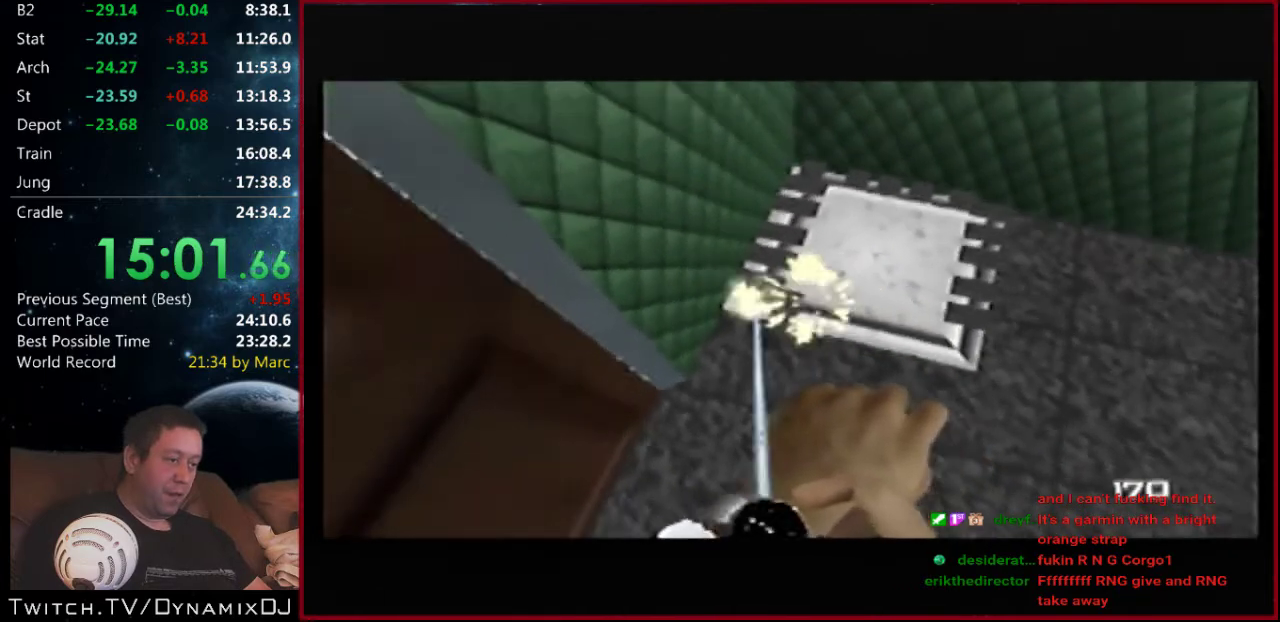
{"buttons": ["Z"], "left_stick": "center", "events": [[33, "left_stick", "center"]]}
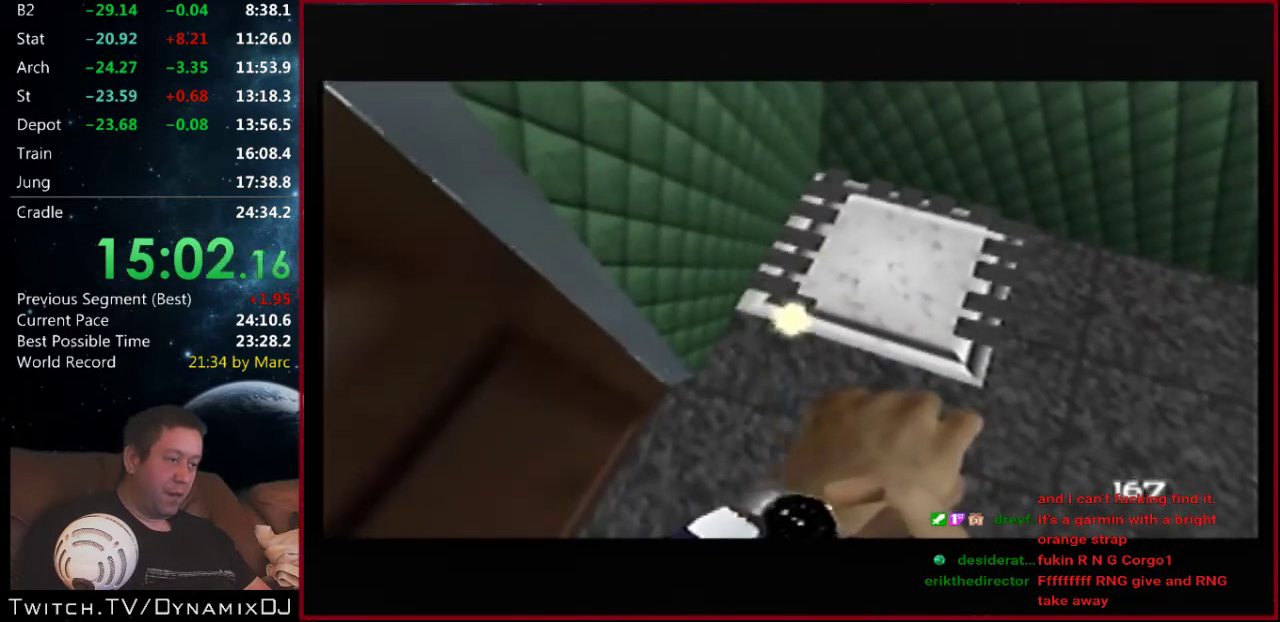
{"buttons": ["Z"], "left_stick": "down-left", "events": [[467, "left_stick", "down-left"]]}
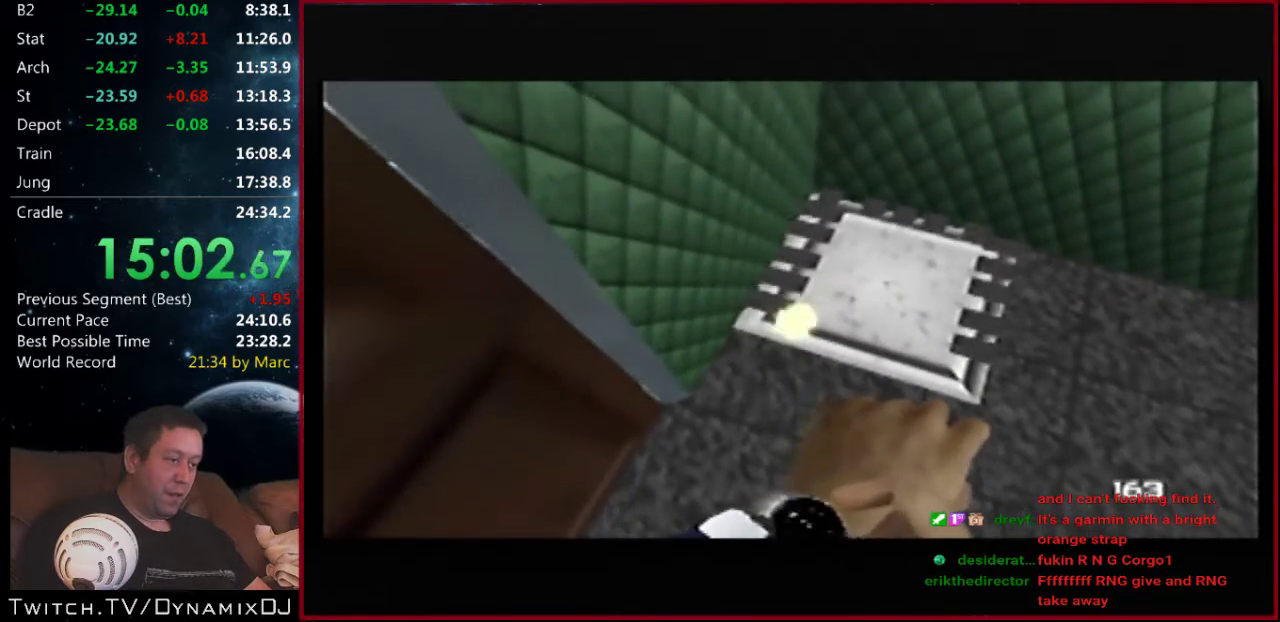
{"buttons": ["Z"], "left_stick": "down", "events": [[267, "left_stick", "center"], [400, "left_stick", "down"]]}
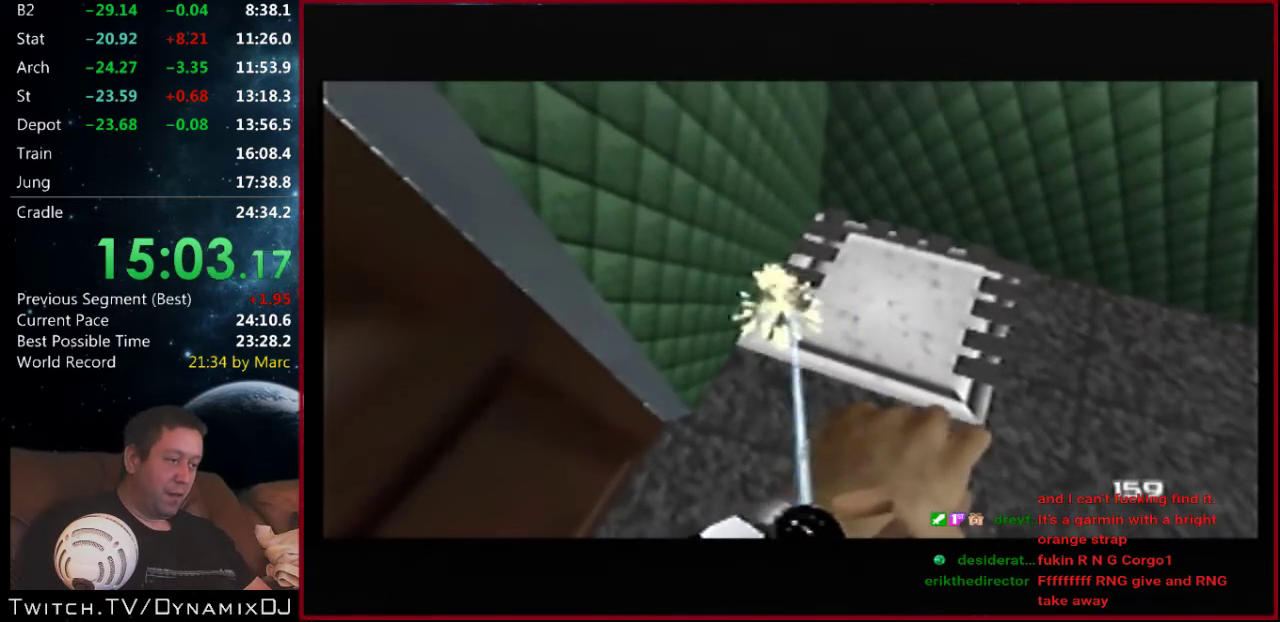
{"buttons": ["Z"], "left_stick": "center", "events": [[100, "left_stick", "down-right"], [500, "left_stick", "center"]]}
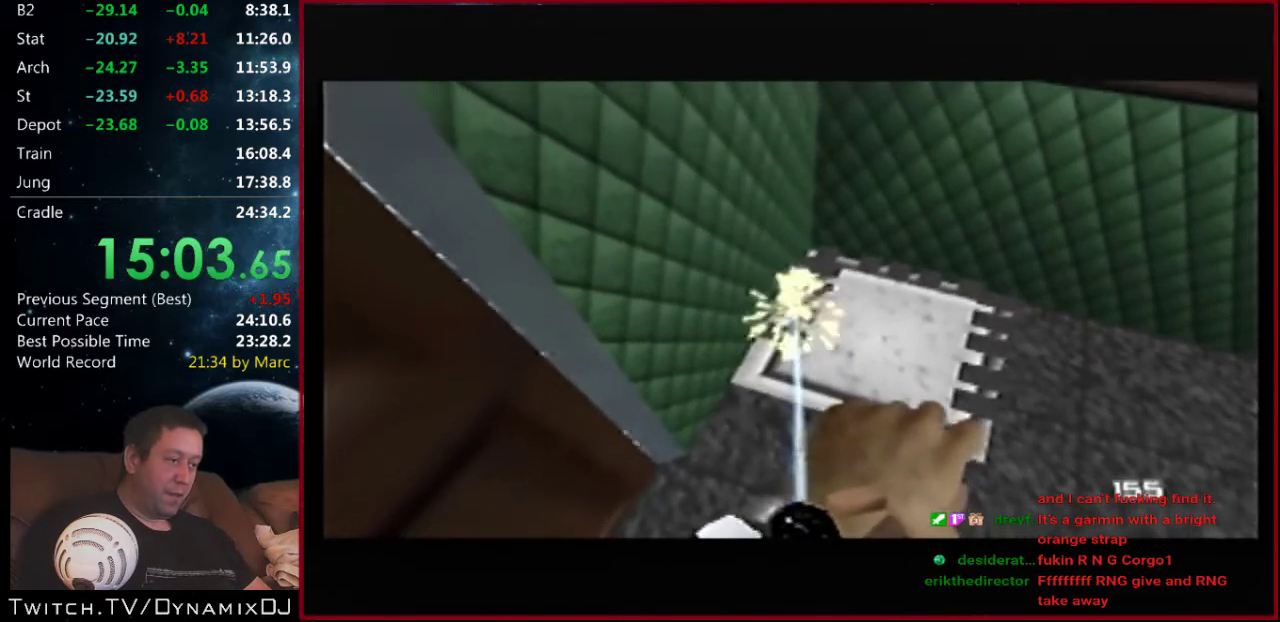
{"buttons": ["Z"], "left_stick": "center", "events": [[300, "left_stick", "up"], [500, "left_stick", "center"]]}
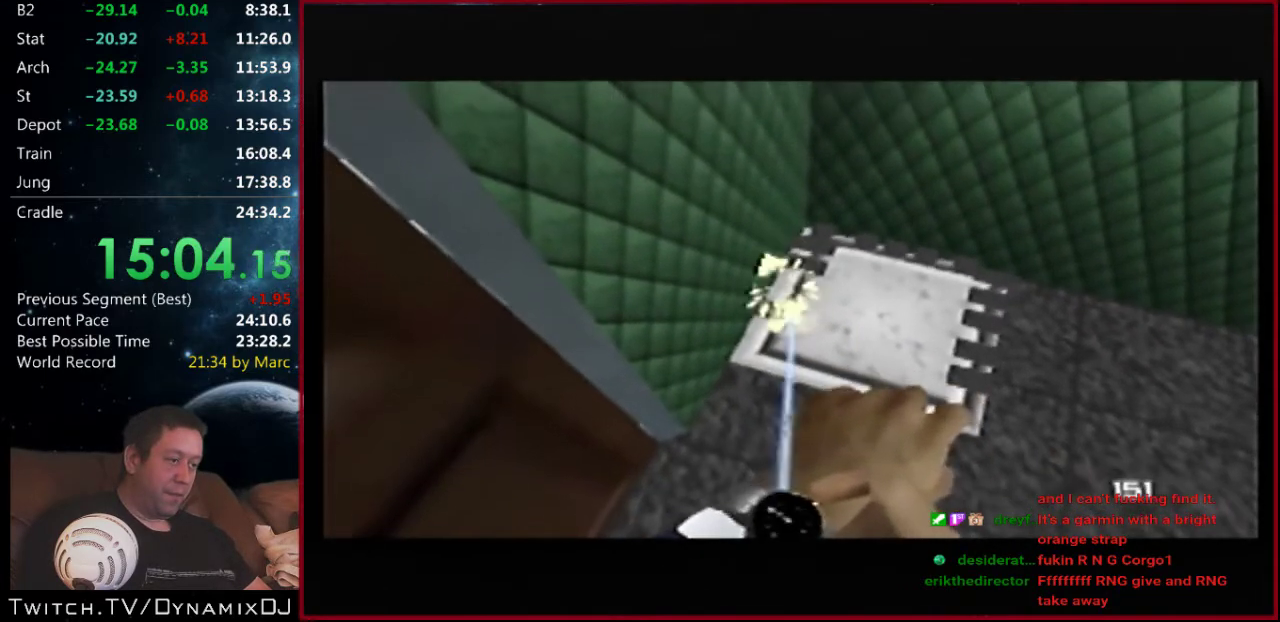
{"buttons": ["Z"], "left_stick": "down-right", "events": [[300, "left_stick", "down-right"]]}